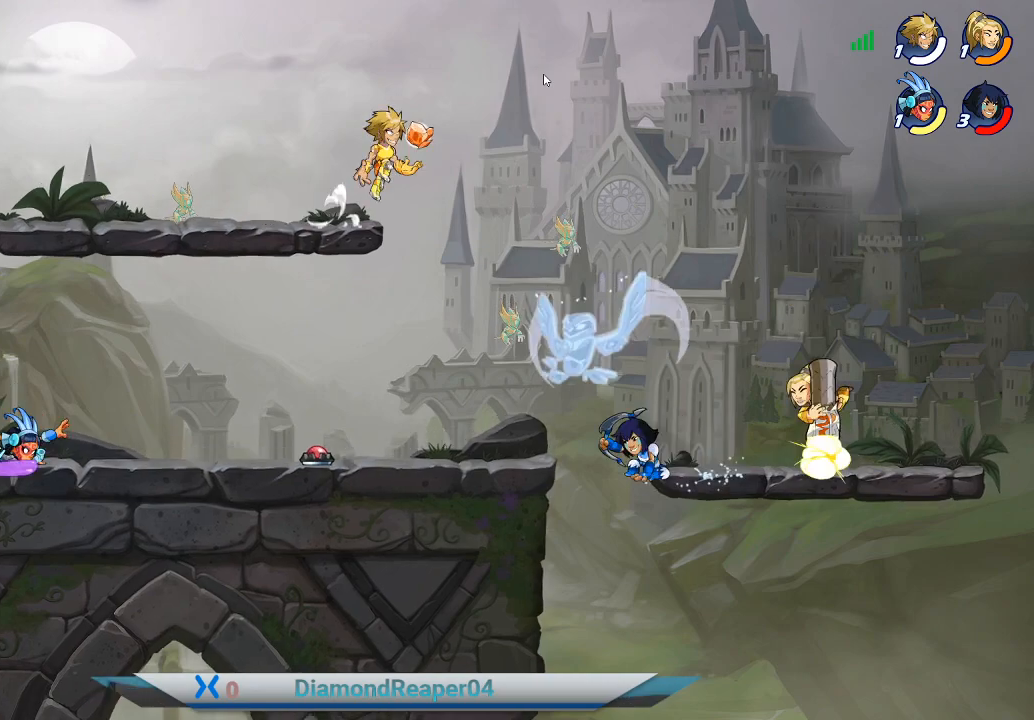
Gameplay with a controller (Xbox layout); each line is a JSON object with the inputs held at the frame after it. "events" lists button and stick changes between this image and that frame as [ms after this image, input, new state], when the widget could be followed in between.
{"buttons": [], "left_stick": "down-left", "right_stick": "center", "events": [[33, "left_stick", "down-right"], [67, "A", "up"], [400, "left_stick", "down-left"]]}
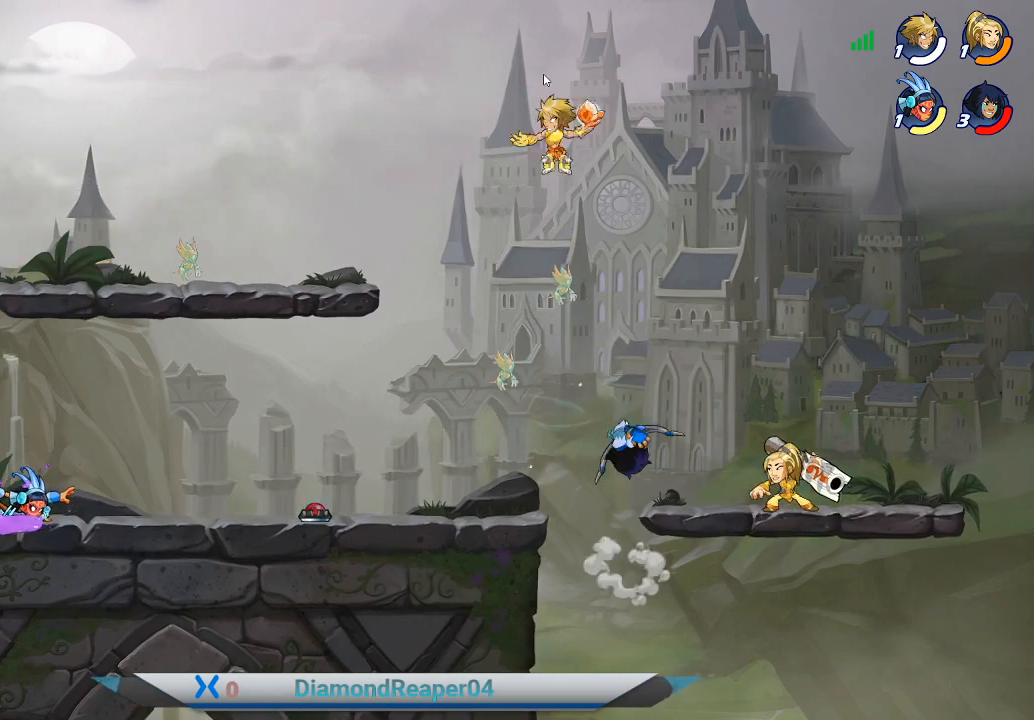
{"buttons": [], "left_stick": "down-left", "right_stick": "center", "events": [[233, "A", "down"], [400, "A", "up"]]}
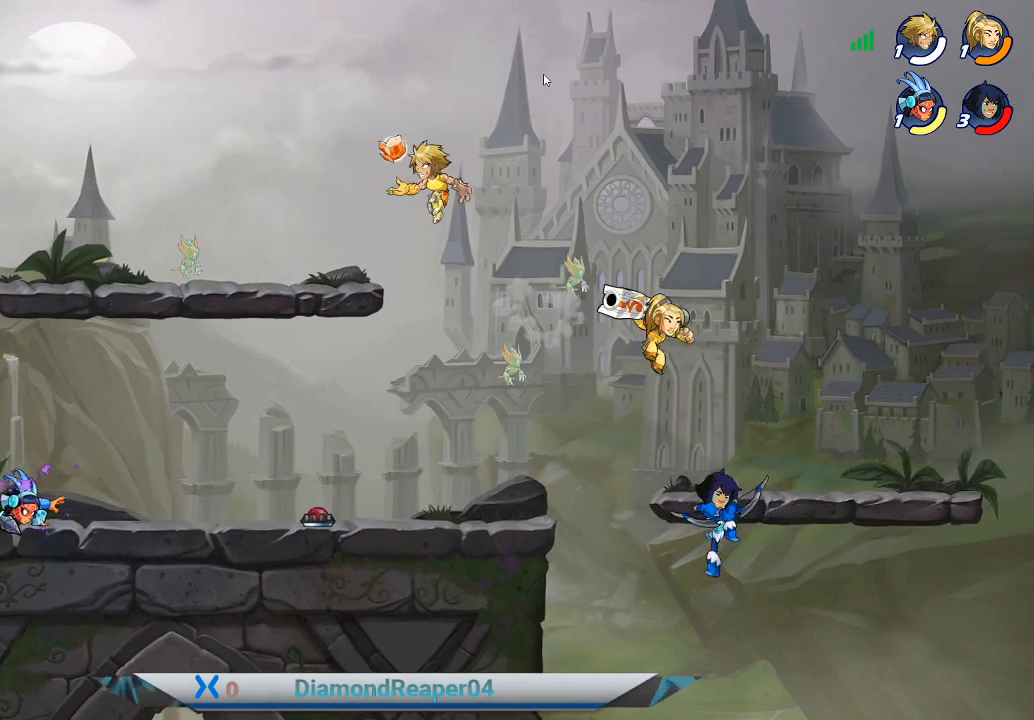
{"buttons": [], "left_stick": "center", "right_stick": "center", "events": [[233, "left_stick", "down"], [400, "left_stick", "center"]]}
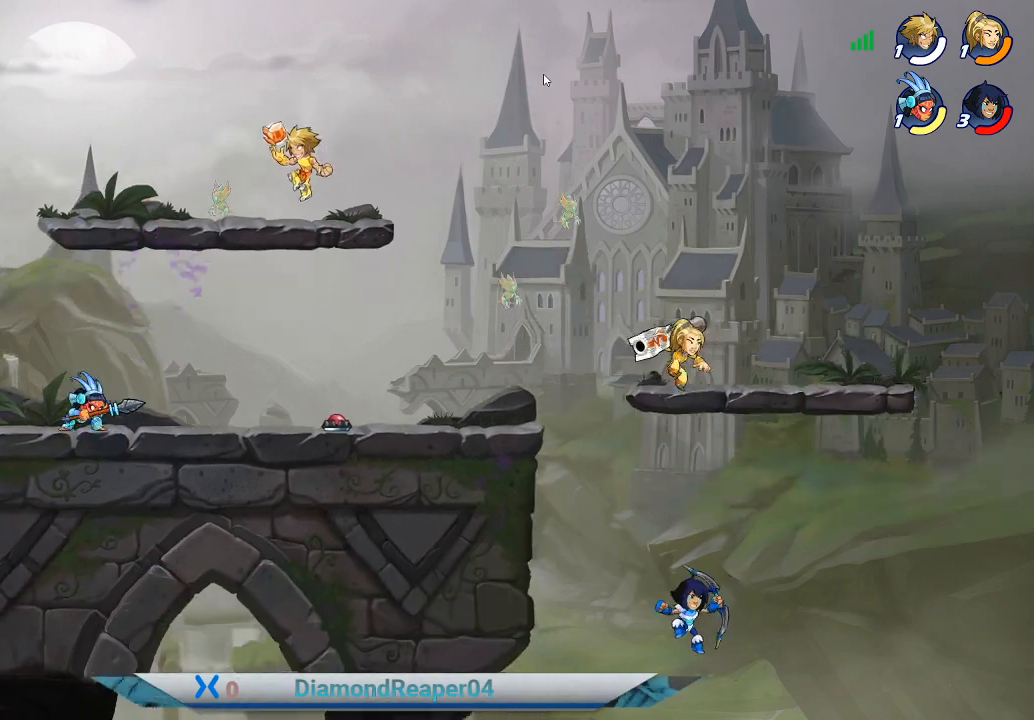
{"buttons": [], "left_stick": "right", "right_stick": "center", "events": [[100, "left_stick", "right"]]}
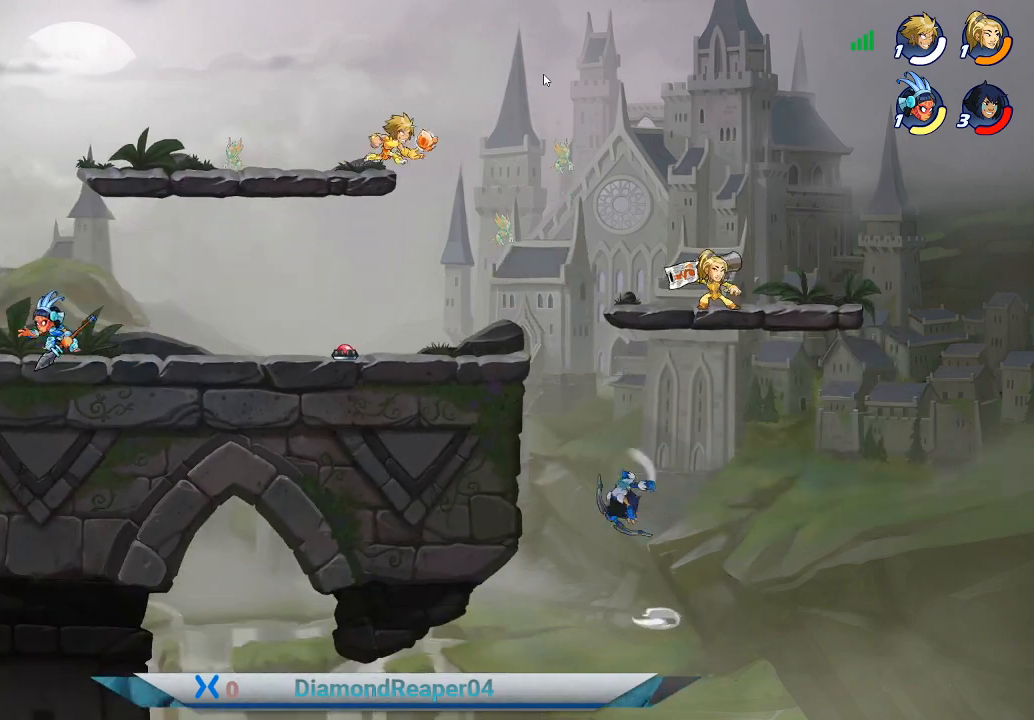
{"buttons": [], "left_stick": "left", "right_stick": "center", "events": [[167, "left_stick", "center"], [233, "left_stick", "left"], [333, "A", "down"], [500, "A", "up"]]}
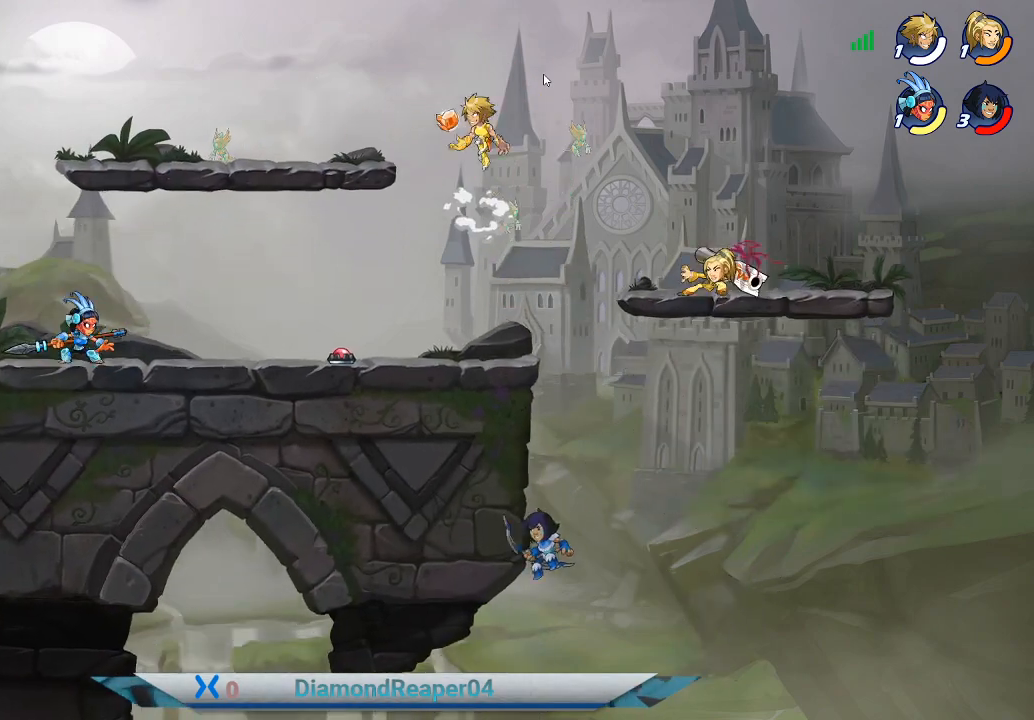
{"buttons": [], "left_stick": "left", "right_stick": "center", "events": [[67, "left_stick", "center"], [133, "left_stick", "right"], [367, "left_stick", "left"]]}
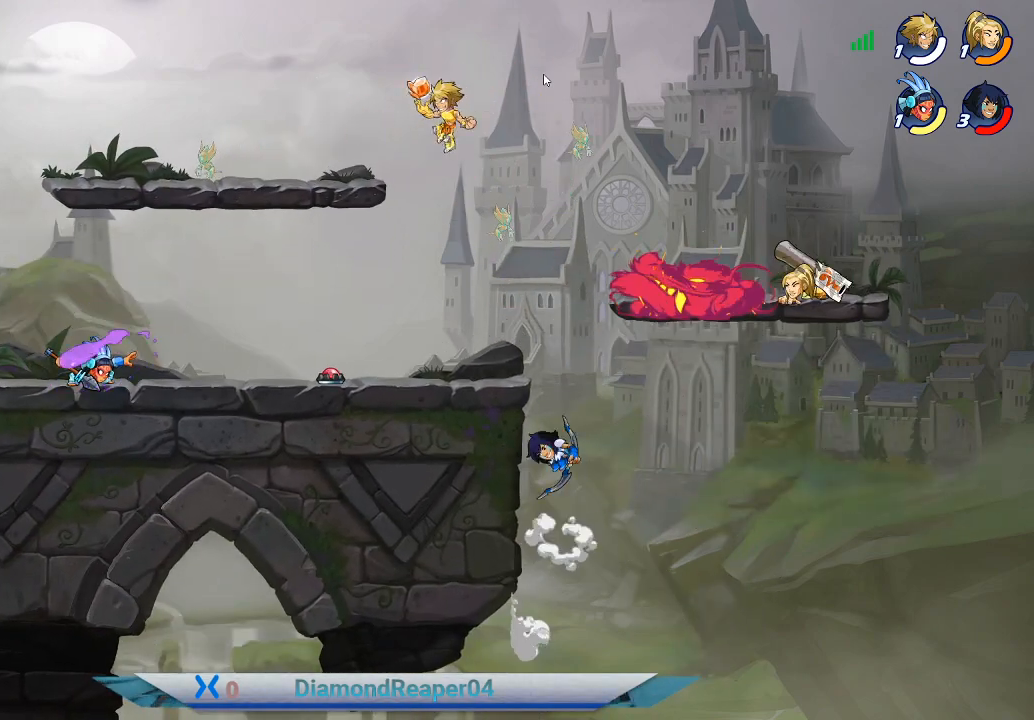
{"buttons": [], "left_stick": "left", "right_stick": "center", "events": []}
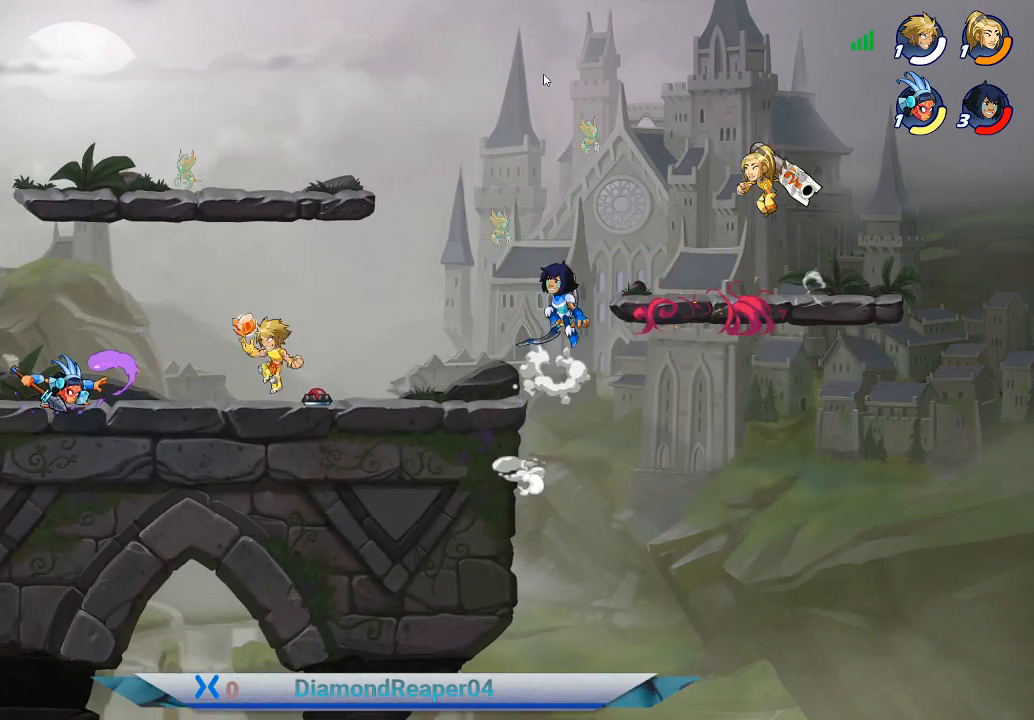
{"buttons": [], "left_stick": "left", "right_stick": "center", "events": [[200, "X", "down"], [300, "X", "up"], [367, "X", "down"], [500, "X", "up"]]}
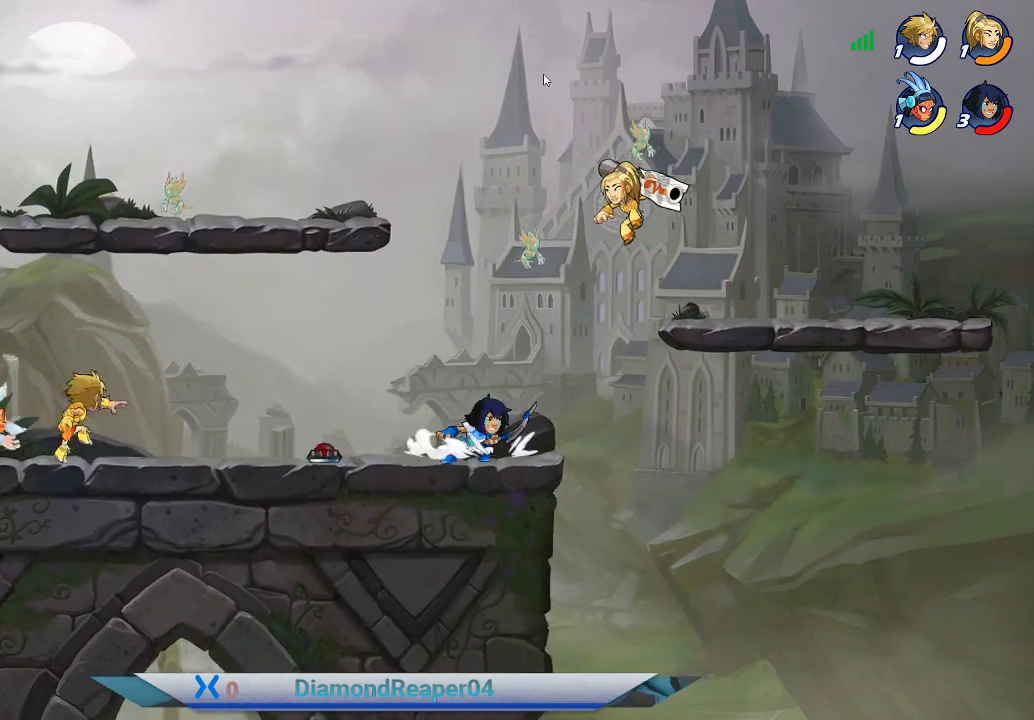
{"buttons": [], "left_stick": "left", "right_stick": "center", "events": [[67, "X", "down"], [167, "X", "up"], [233, "X", "down"], [333, "X", "up"], [433, "X", "down"], [500, "X", "up"]]}
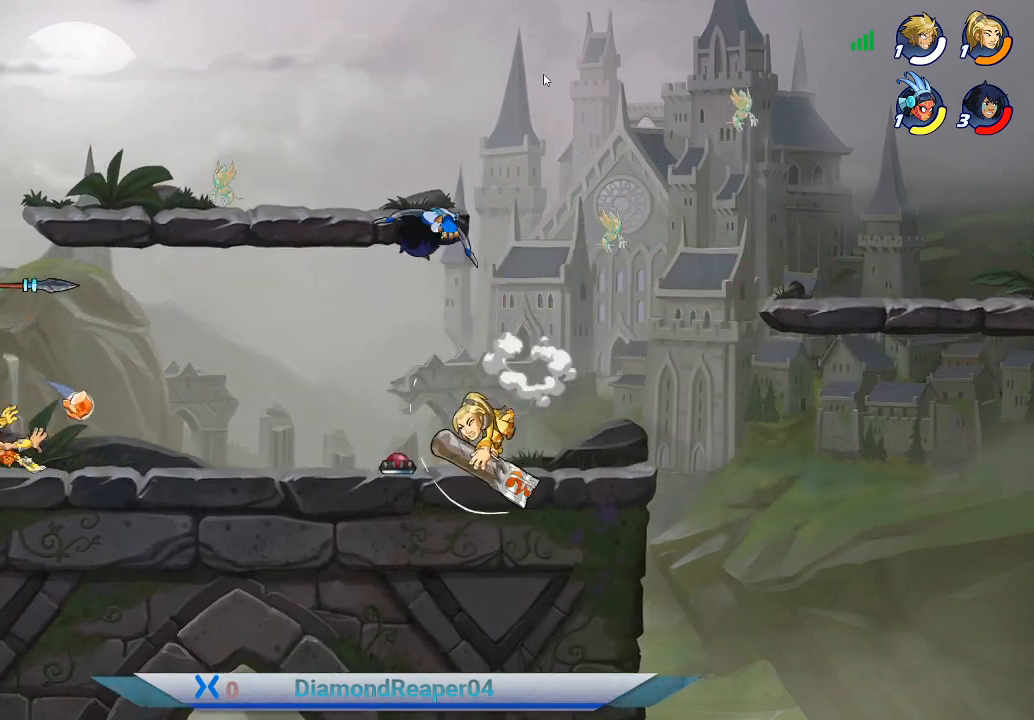
{"buttons": [], "left_stick": "right", "right_stick": "center", "events": [[100, "left_stick", "up"], [167, "left_stick", "up-right"], [300, "left_stick", "right"]]}
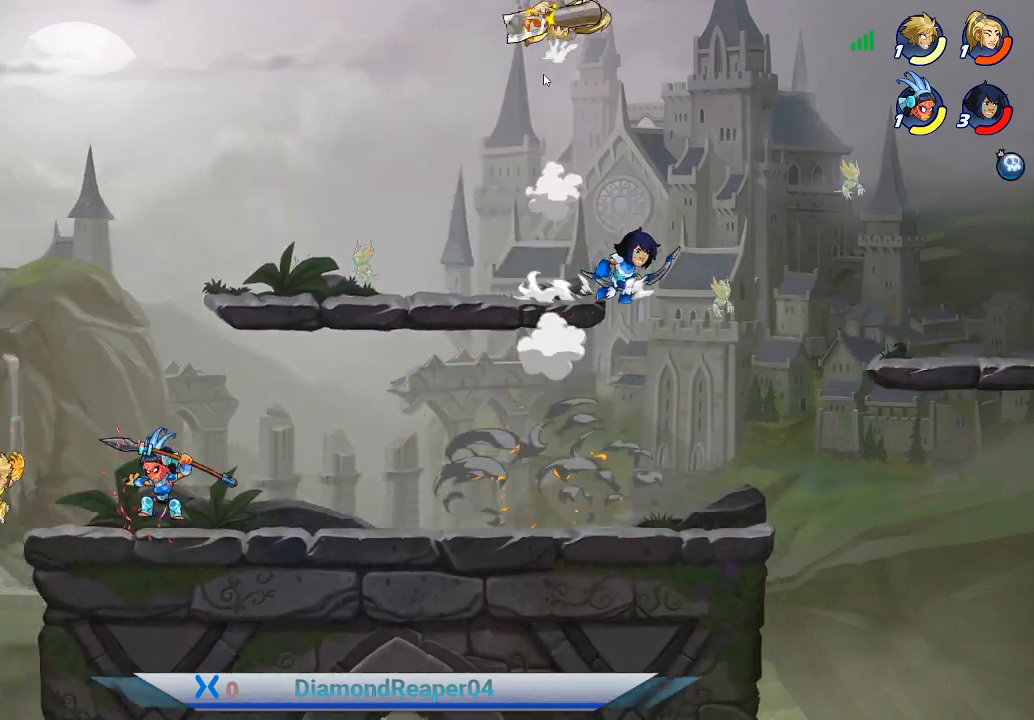
{"buttons": [], "left_stick": "right", "right_stick": "center", "events": [[100, "A", "down"], [267, "A", "up"]]}
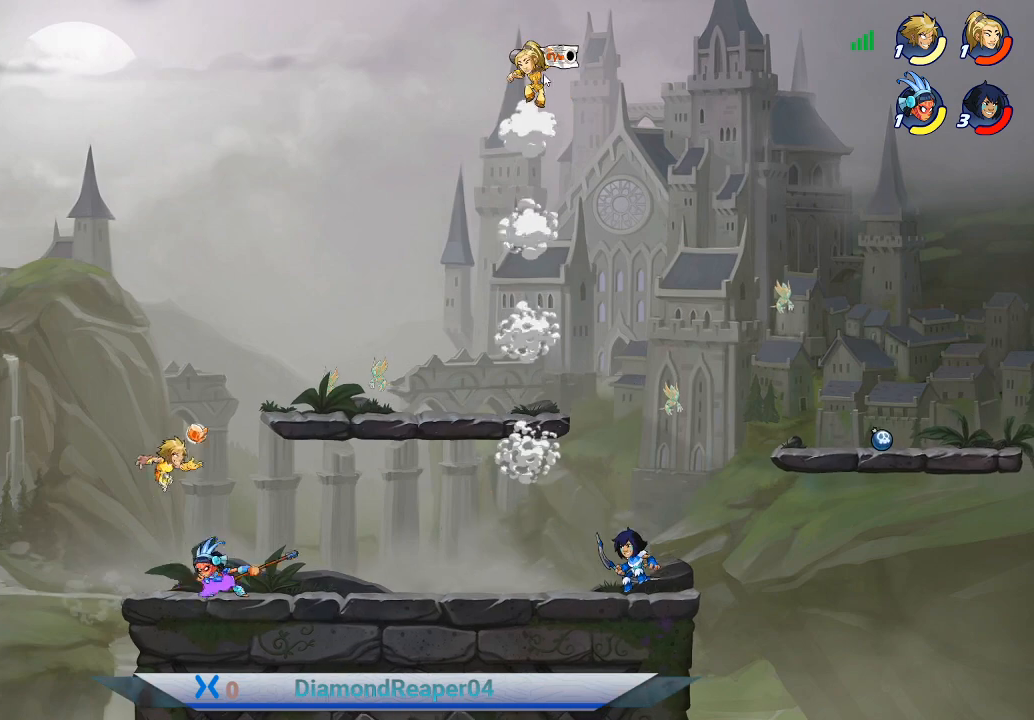
{"buttons": ["Y"], "left_stick": "left", "right_stick": "center", "events": [[367, "left_stick", "down-left"], [433, "left_stick", "left"], [500, "Y", "down"]]}
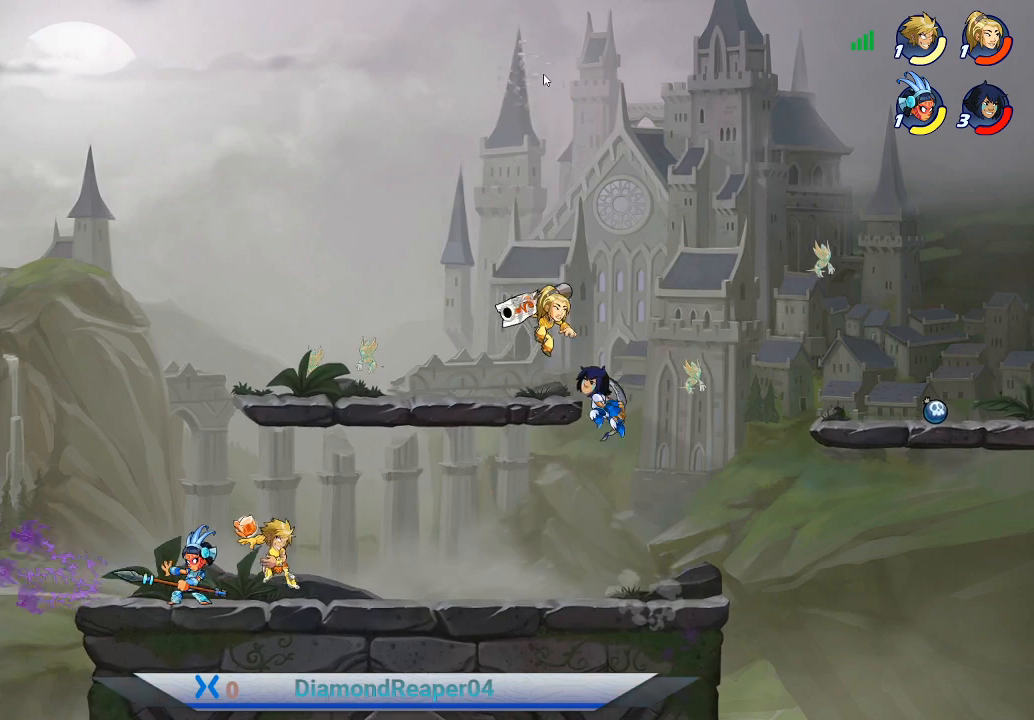
{"buttons": [], "left_stick": "right", "right_stick": "center", "events": [[133, "Y", "up"], [200, "left_stick", "up-right"], [267, "Y", "down"], [300, "left_stick", "center"], [367, "Y", "up"], [500, "left_stick", "right"]]}
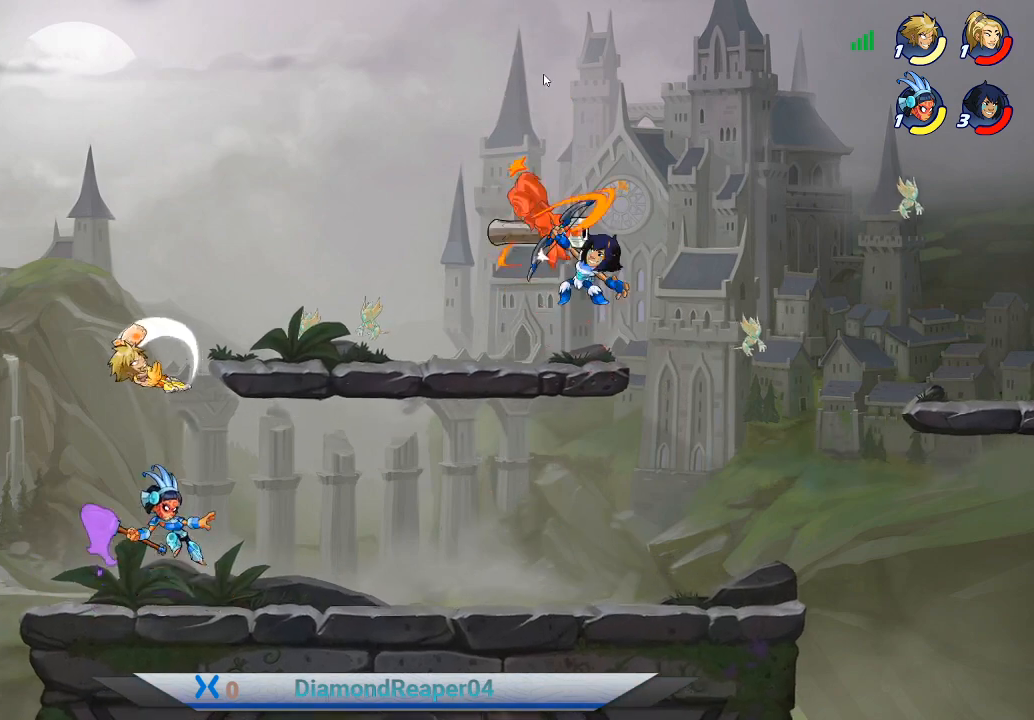
{"buttons": ["R2"], "left_stick": "down-left", "right_stick": "center", "events": [[233, "left_stick", "left"], [367, "left_stick", "down-left"], [433, "R2", "down"]]}
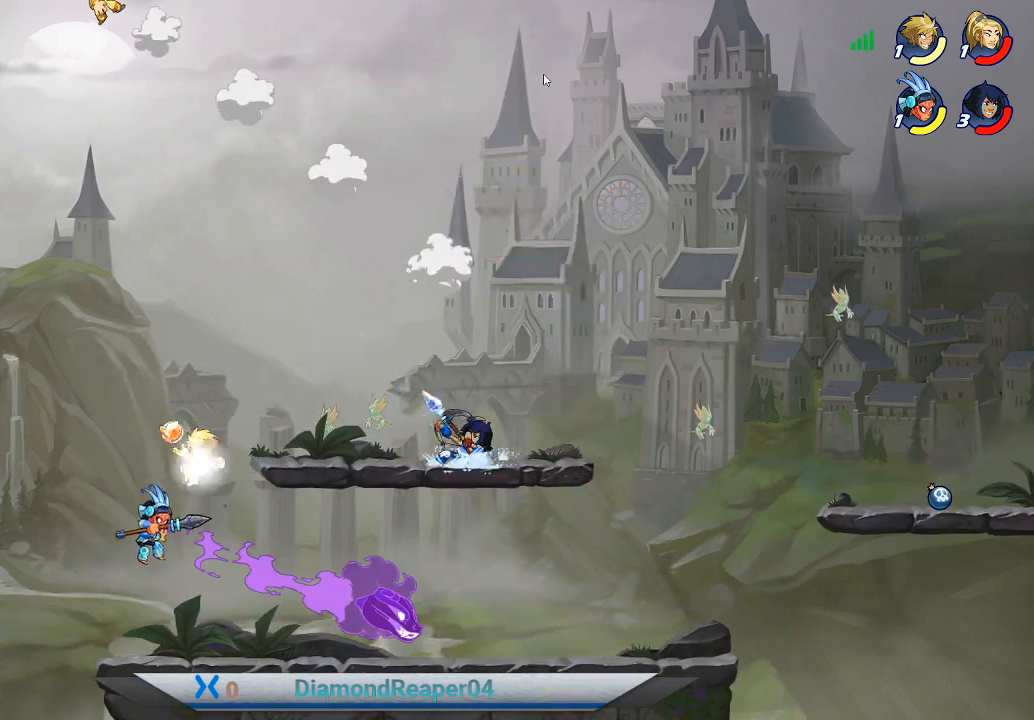
{"buttons": [], "left_stick": "right", "right_stick": "center", "events": [[67, "R2", "up"], [167, "left_stick", "down-right"], [233, "left_stick", "right"], [333, "left_stick", "center"], [433, "left_stick", "right"]]}
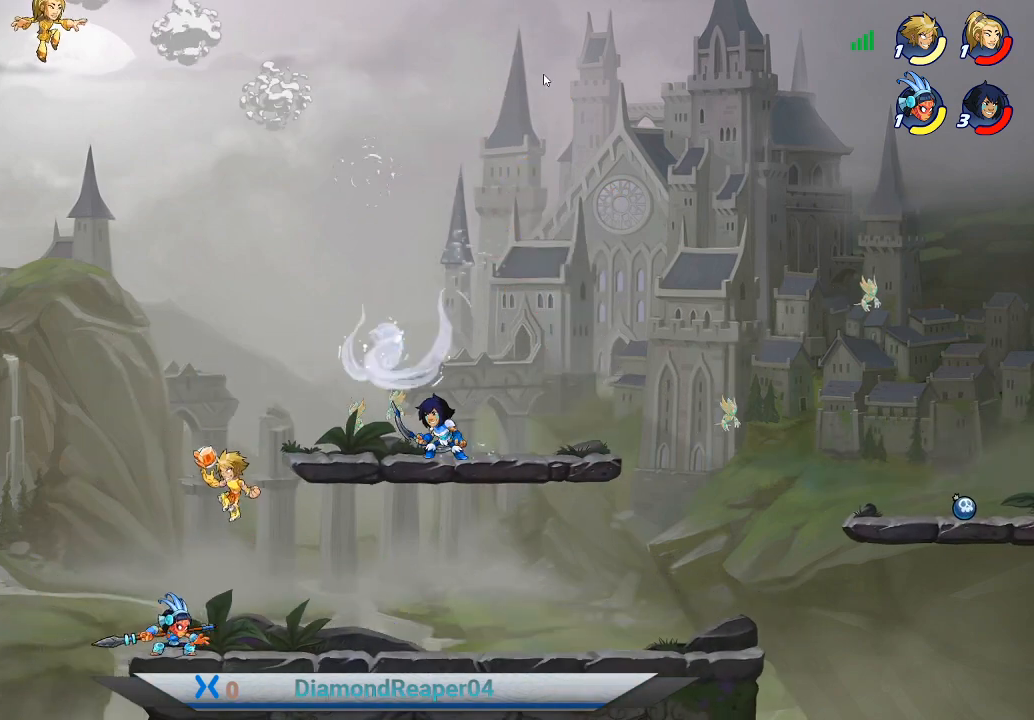
{"buttons": [], "left_stick": "right", "right_stick": "center", "events": [[100, "X", "down"], [100, "left_stick", "center"], [167, "left_stick", "left"], [233, "X", "up"], [300, "X", "down"], [367, "left_stick", "right"], [400, "X", "up"]]}
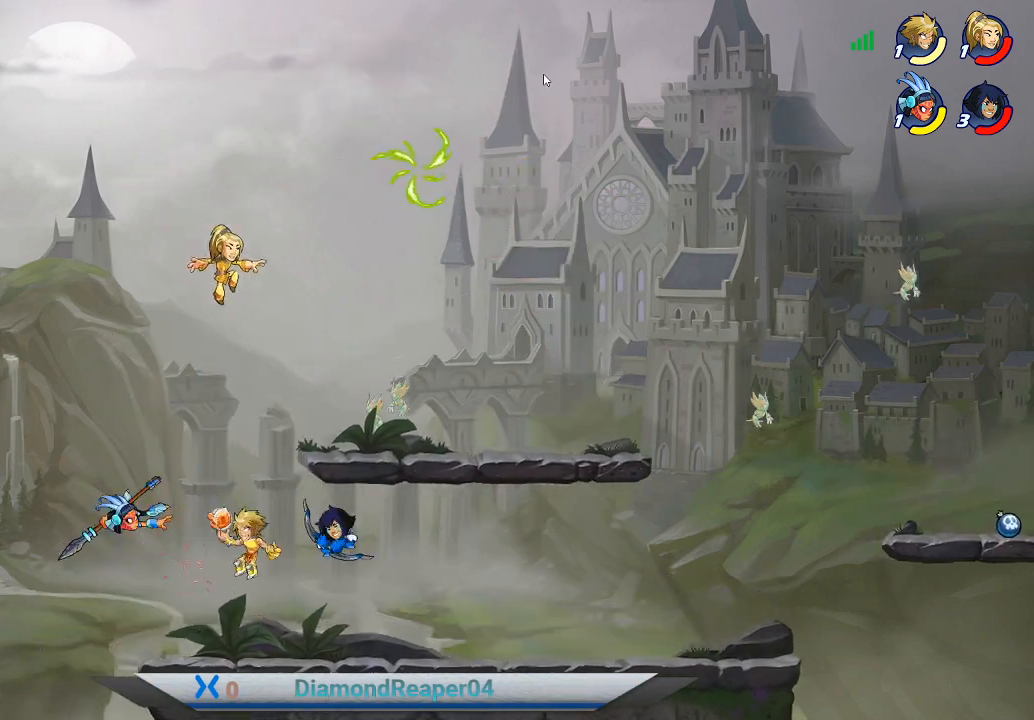
{"buttons": [], "left_stick": "right", "right_stick": "center", "events": [[33, "X", "down"], [133, "X", "up"], [333, "X", "down"], [433, "X", "up"]]}
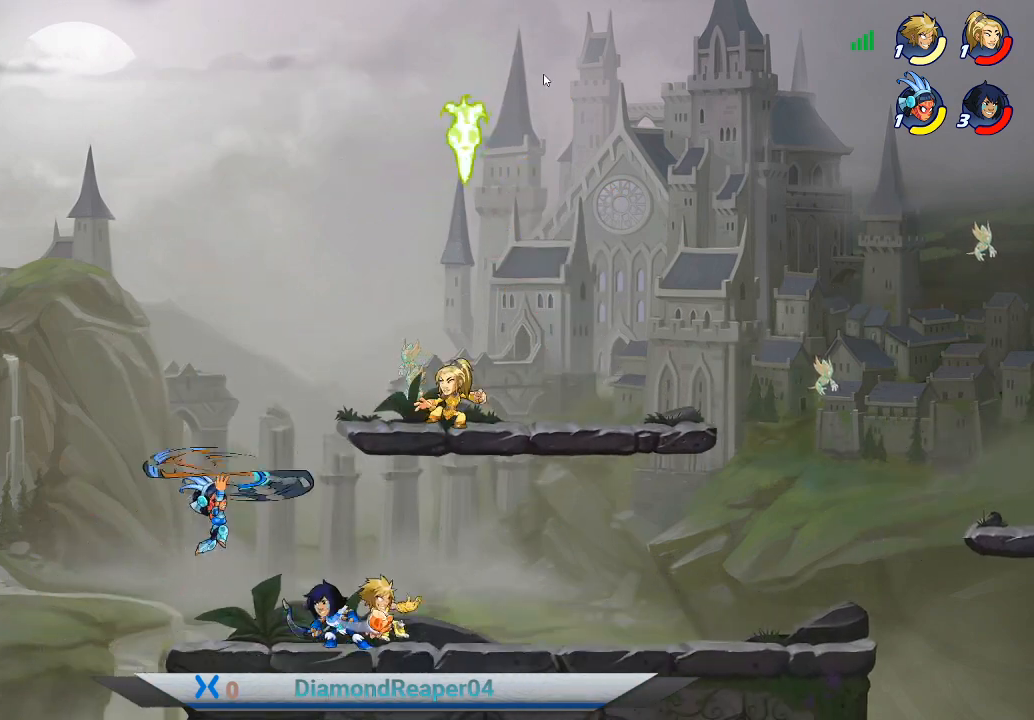
{"buttons": [], "left_stick": "right", "right_stick": "center", "events": []}
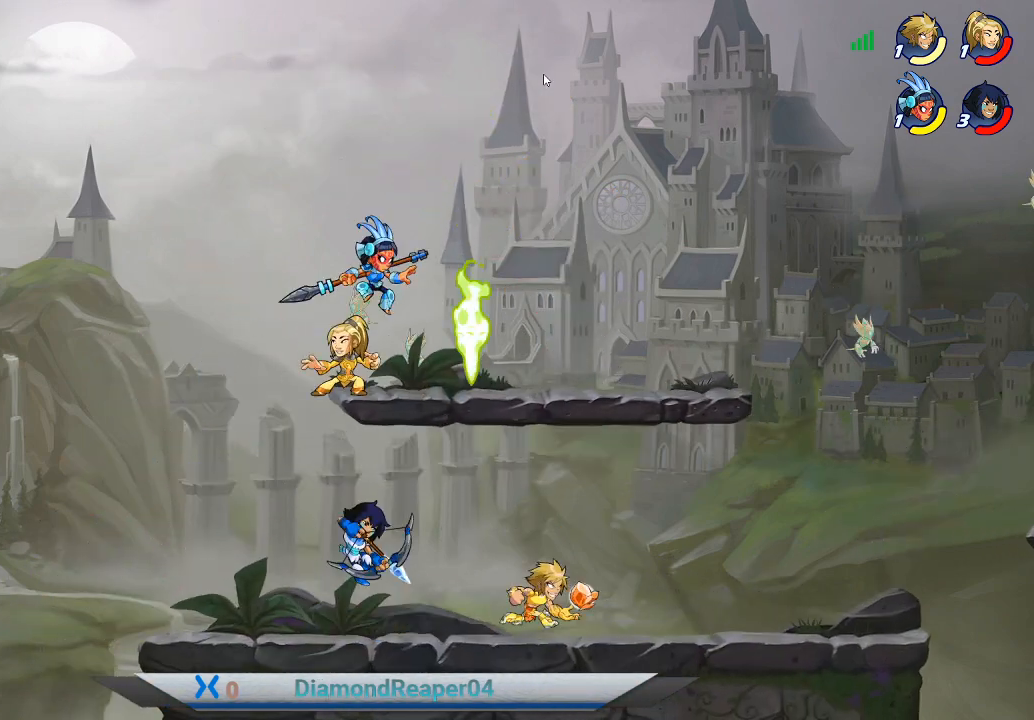
{"buttons": [], "left_stick": "left", "right_stick": "center", "events": [[67, "left_stick", "up-left"], [167, "B", "down"], [167, "left_stick", "left"], [267, "B", "up"], [367, "B", "down"], [500, "B", "up"]]}
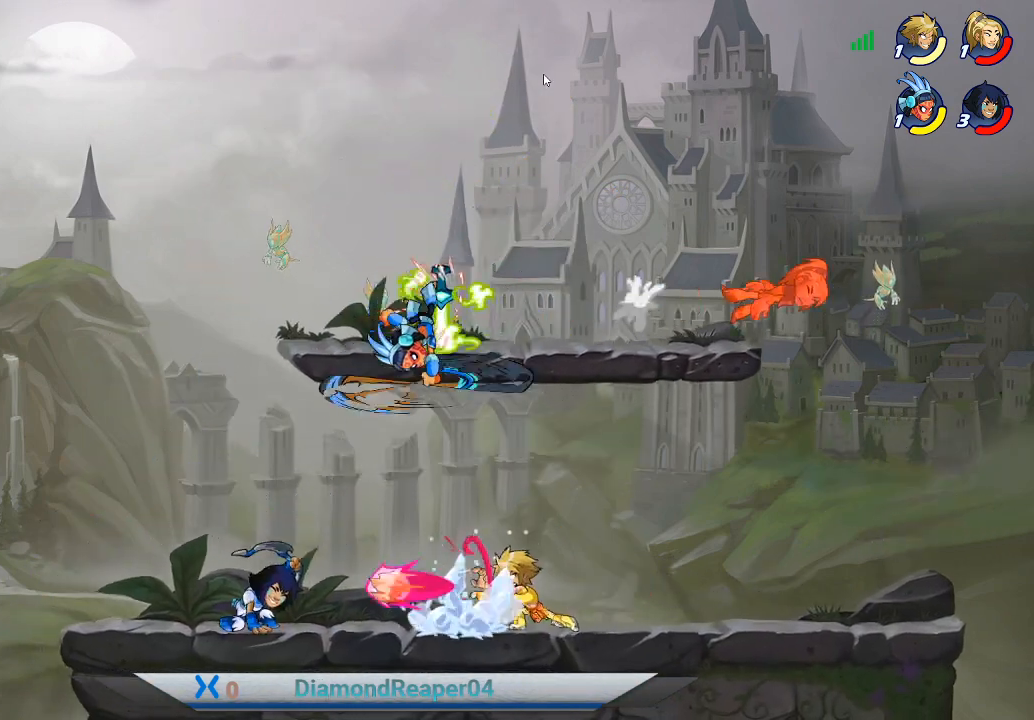
{"buttons": [], "left_stick": "center", "right_stick": "center", "events": [[167, "B", "down"], [233, "B", "up"], [500, "left_stick", "center"]]}
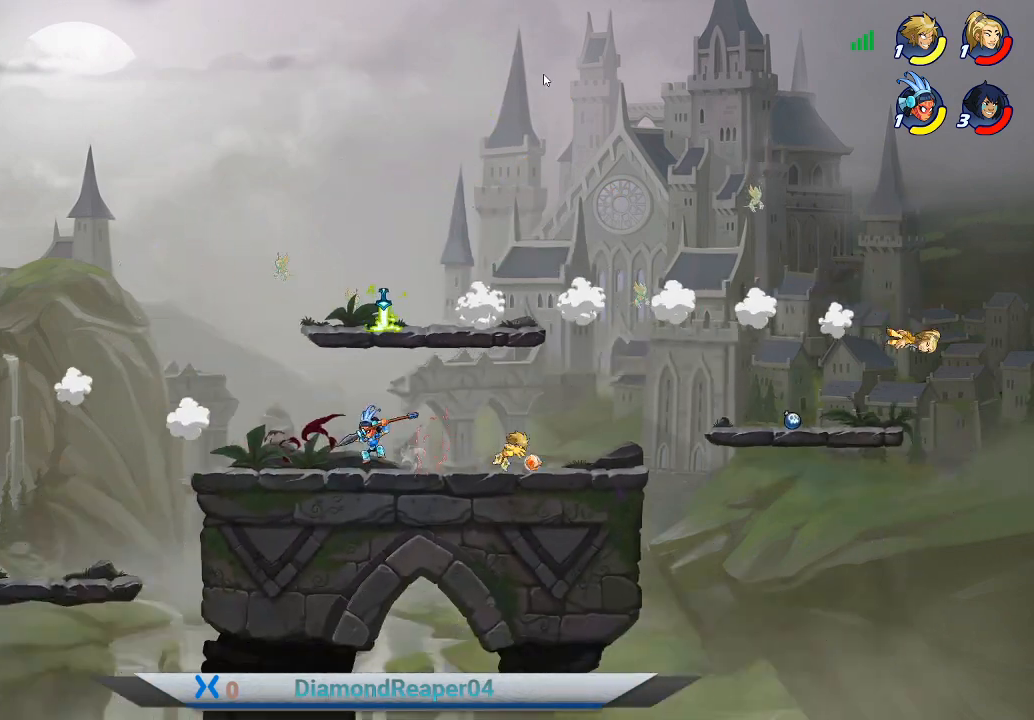
{"buttons": [], "left_stick": "left", "right_stick": "center", "events": [[67, "left_stick", "right"], [267, "A", "down"], [333, "left_stick", "left"], [400, "A", "up"]]}
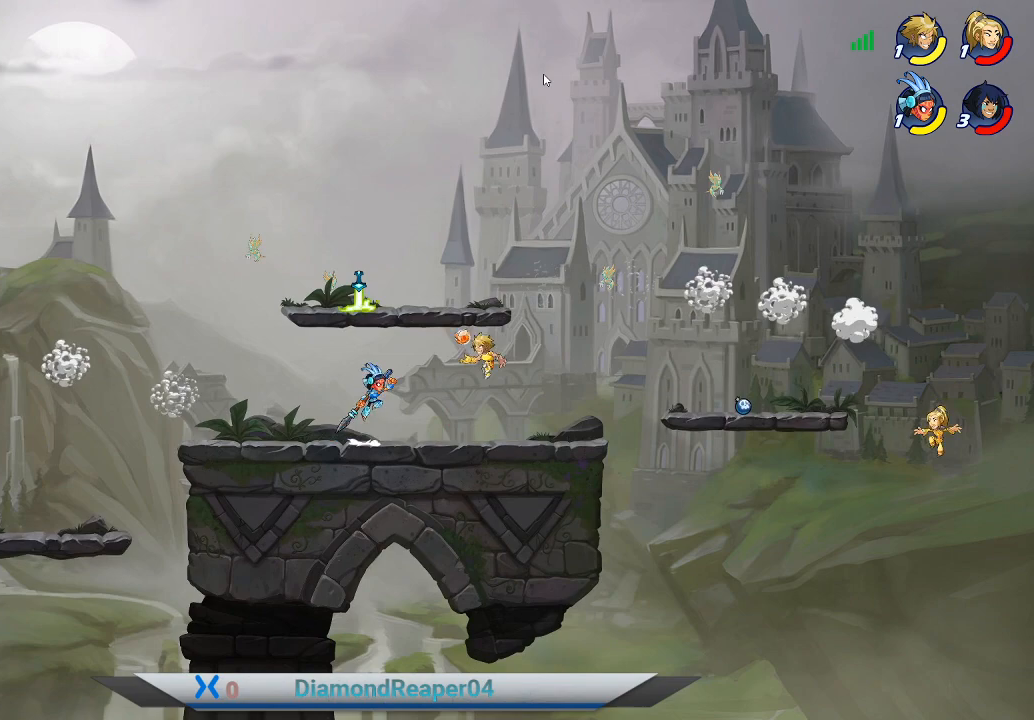
{"buttons": [], "left_stick": "right", "right_stick": "center", "events": [[467, "left_stick", "right"]]}
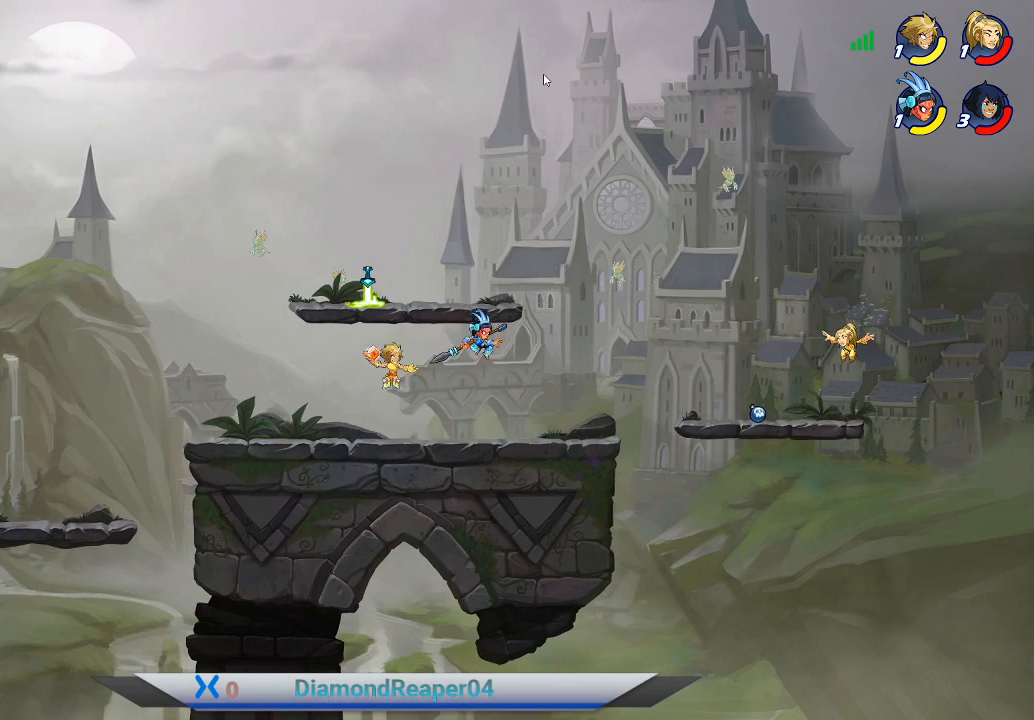
{"buttons": [], "left_stick": "right", "right_stick": "center", "events": []}
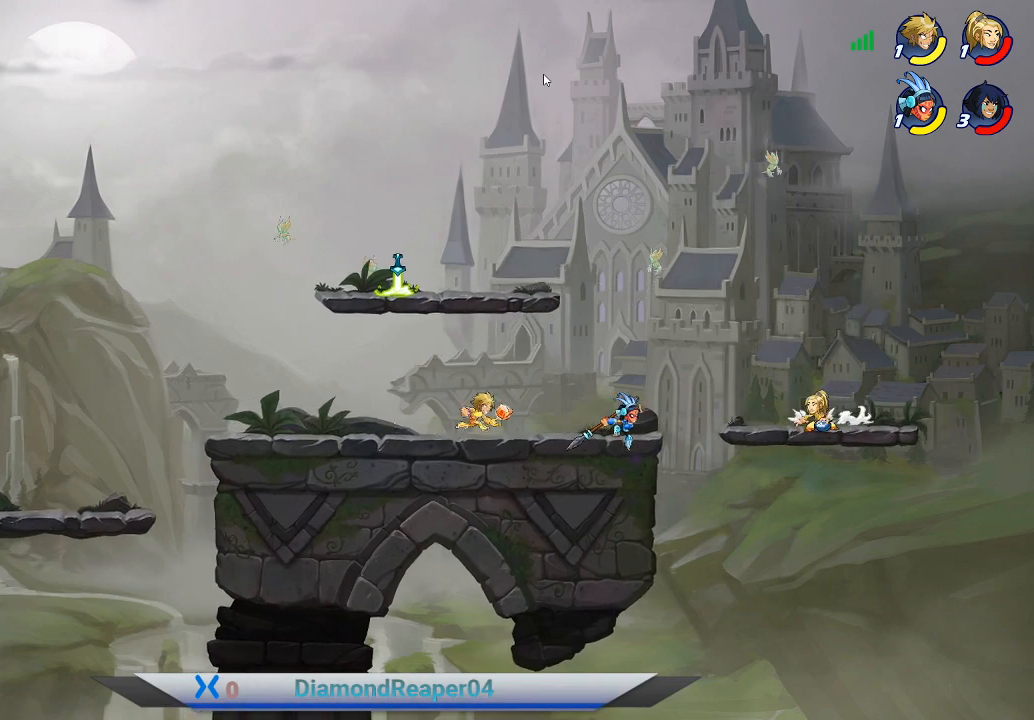
{"buttons": [], "left_stick": "left", "right_stick": "center", "events": [[100, "left_stick", "up-right"], [267, "X", "down"], [367, "X", "up"], [400, "left_stick", "left"]]}
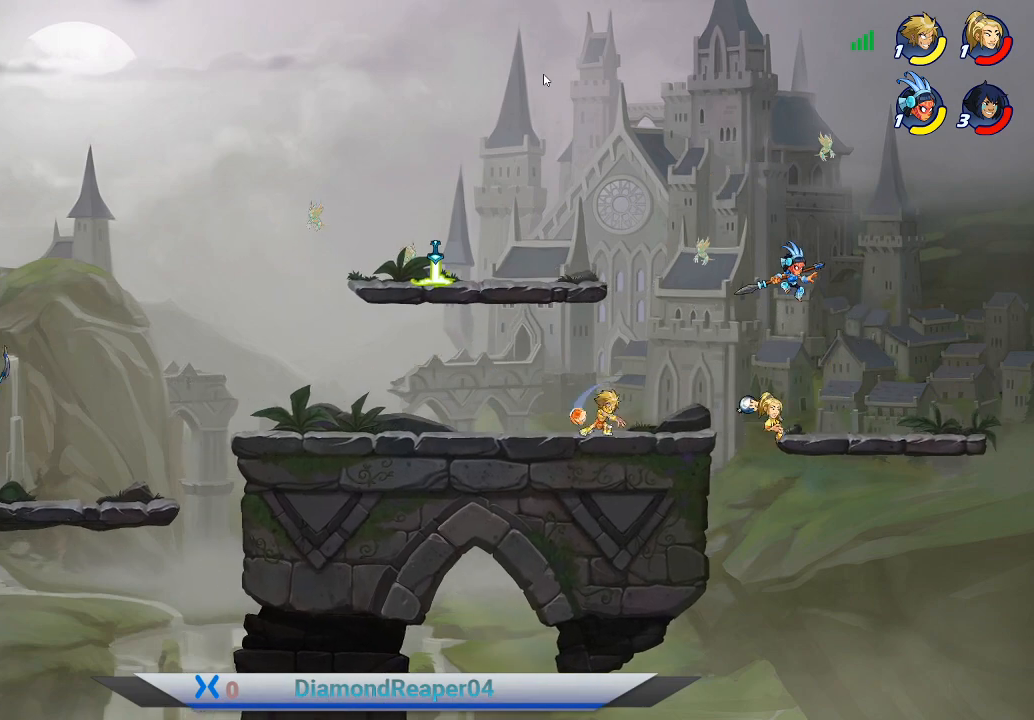
{"buttons": [], "left_stick": "left", "right_stick": "center", "events": []}
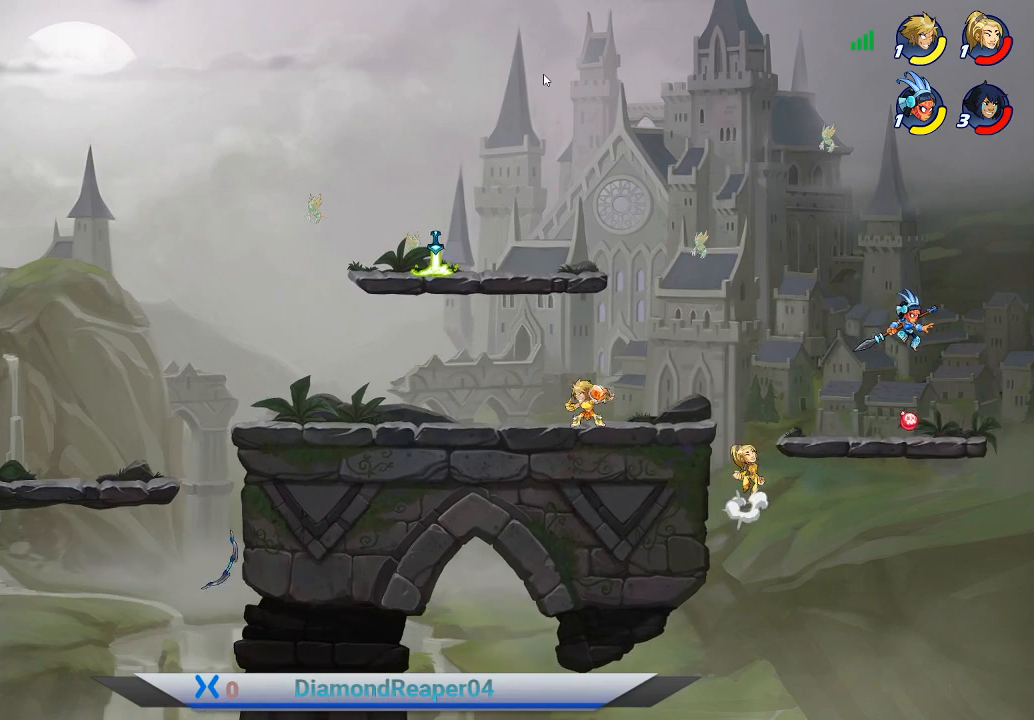
{"buttons": [], "left_stick": "left", "right_stick": "center", "events": []}
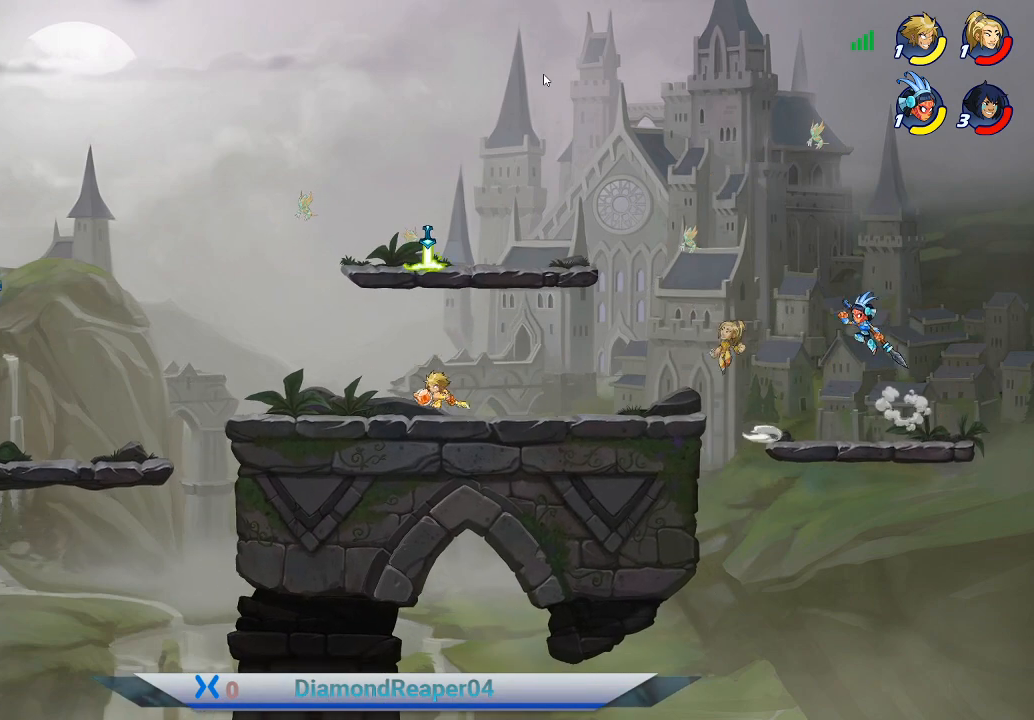
{"buttons": ["A"], "left_stick": "left", "right_stick": "center", "events": [[167, "left_stick", "center"], [300, "left_stick", "left"], [433, "A", "down"]]}
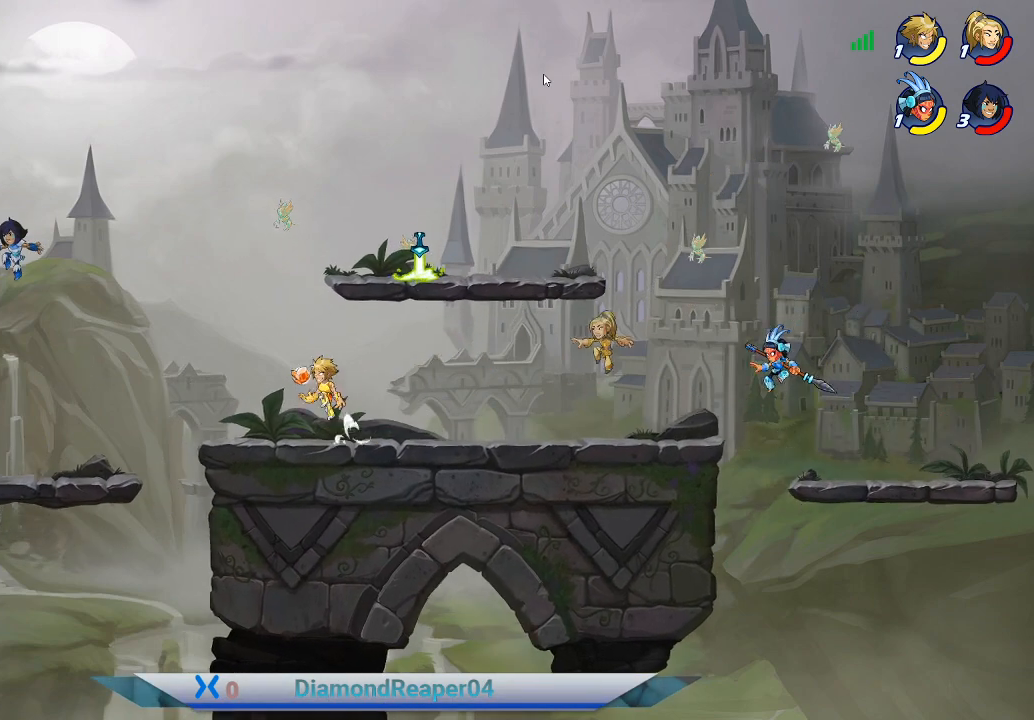
{"buttons": [], "left_stick": "left", "right_stick": "center", "events": [[167, "A", "up"]]}
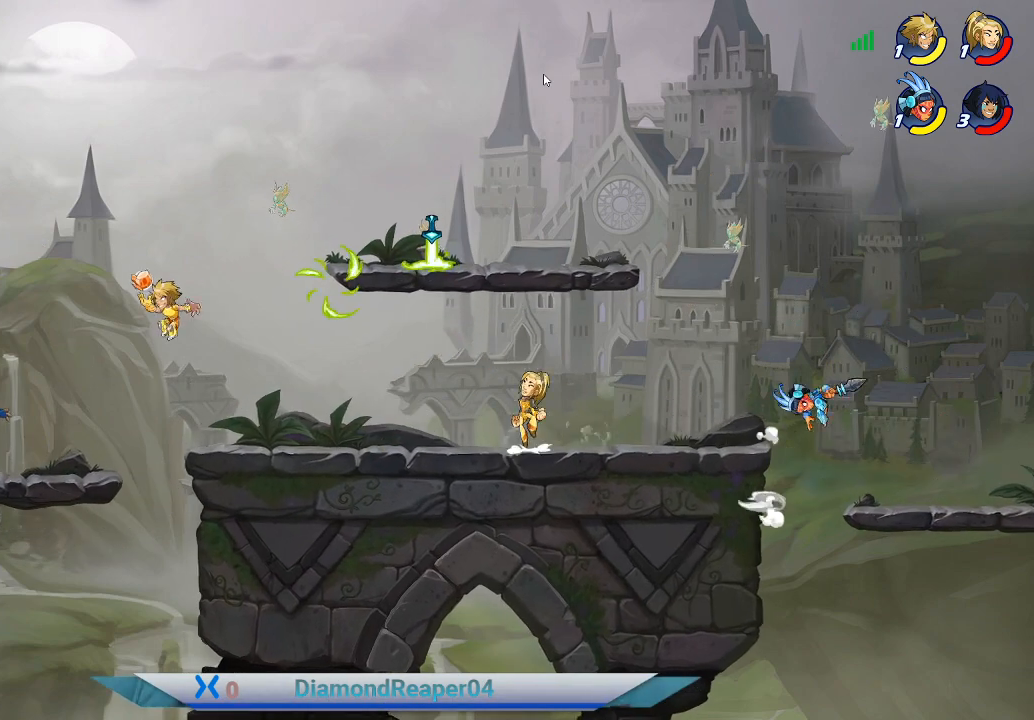
{"buttons": ["Y"], "left_stick": "left", "right_stick": "center", "events": [[267, "Y", "down"], [367, "Y", "up"], [433, "Y", "down"]]}